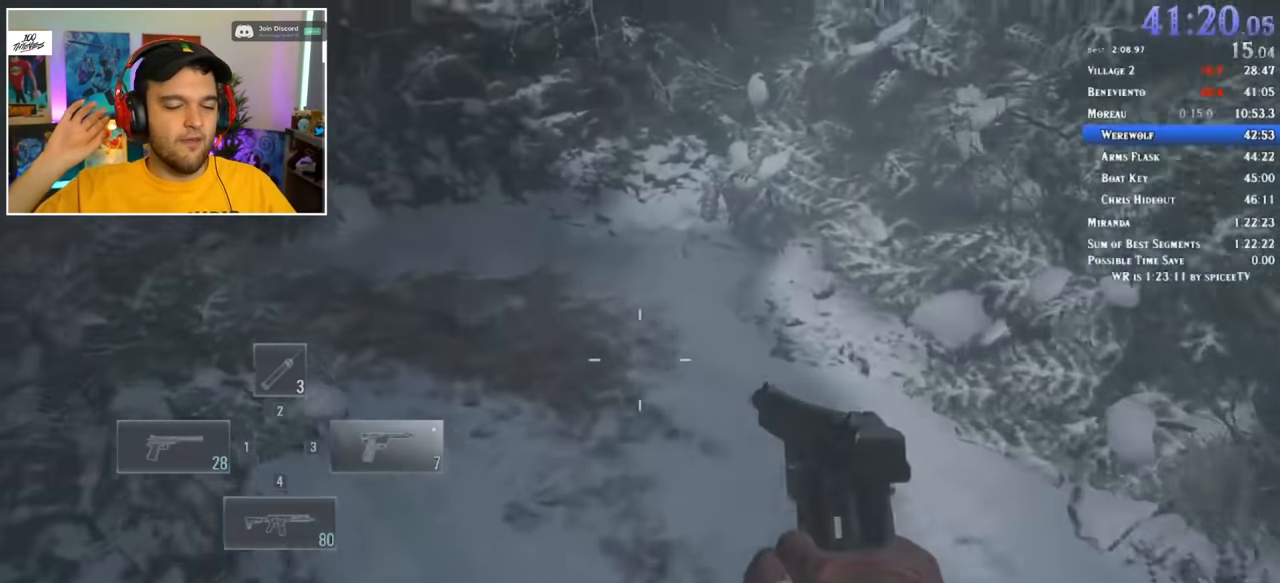
Gameplay with keyboard and mouse; each line is a JSON object with the keys and mouse buttons held at the frame after it. "events" lists presses ("down") and releases ("up") of "1", "2", "3", "4", "5", "a", "alt", "c", "ctrl", "d", "e", "f", "q", "r", "s", "shift", "space", "tab", "v", "w", "x", "z", "mouse_left" and "mouse_right" between this image and that frame as [ms after this image, input, new state], when the widget could be followed in between. "mouse_left", "mouse_right" = the "left", "right" buttons of the "mouse" list. No other keys are recorded. Mouse movement is not recorded.
{"keys": ["shift", "w"], "mouse": [], "events": []}
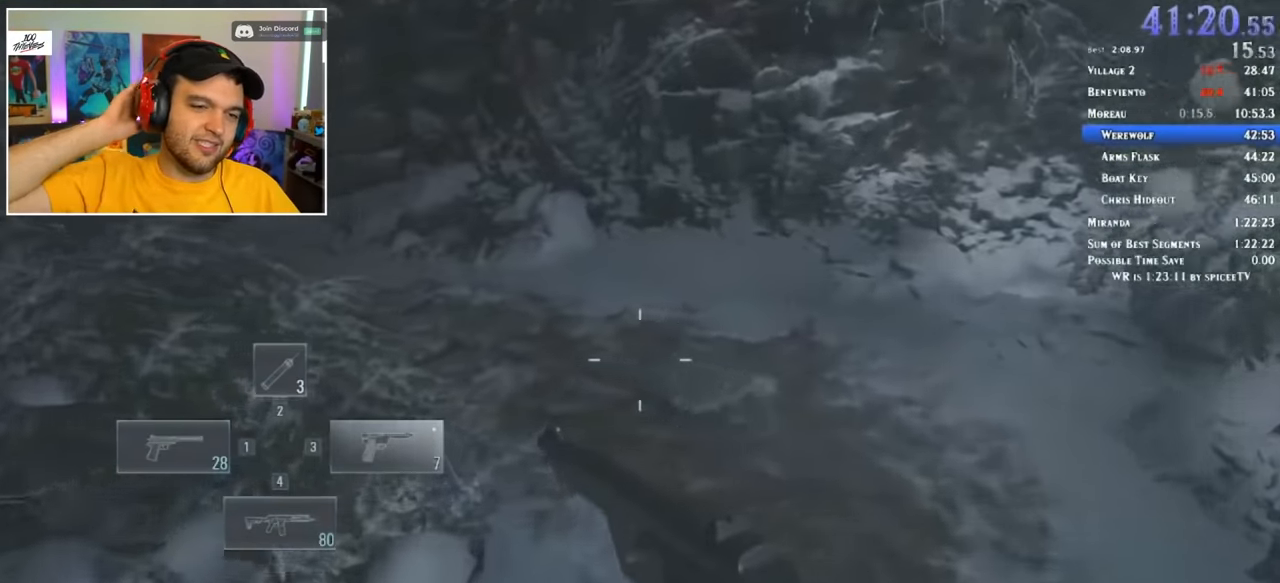
{"keys": ["shift", "w"], "mouse": [], "events": []}
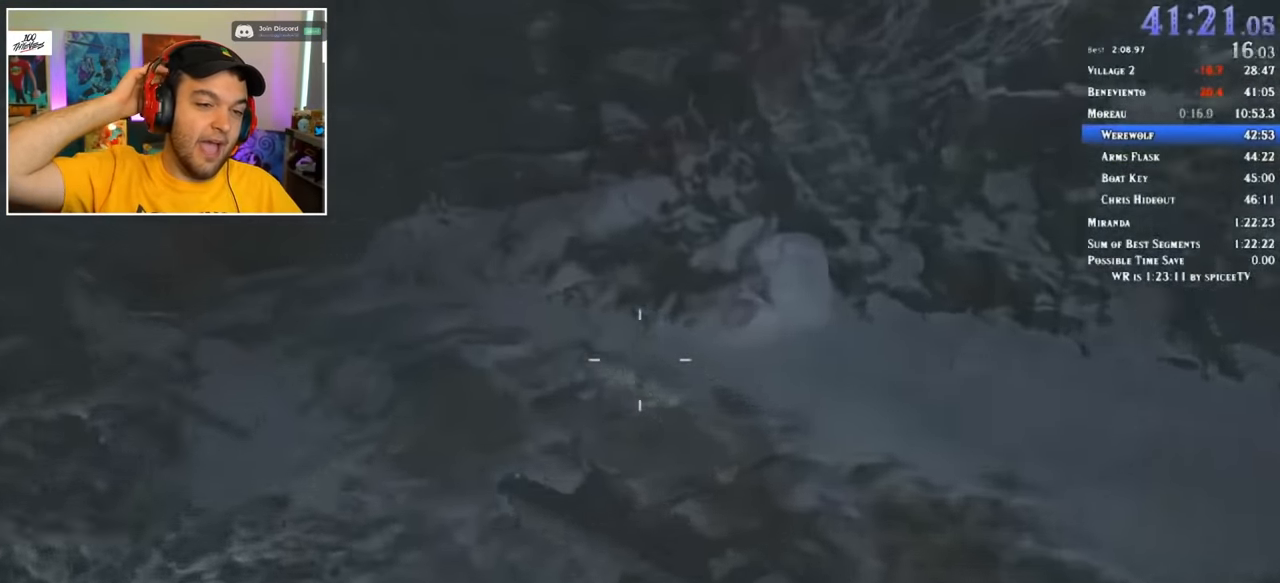
{"keys": ["shift", "w"], "mouse": [], "events": []}
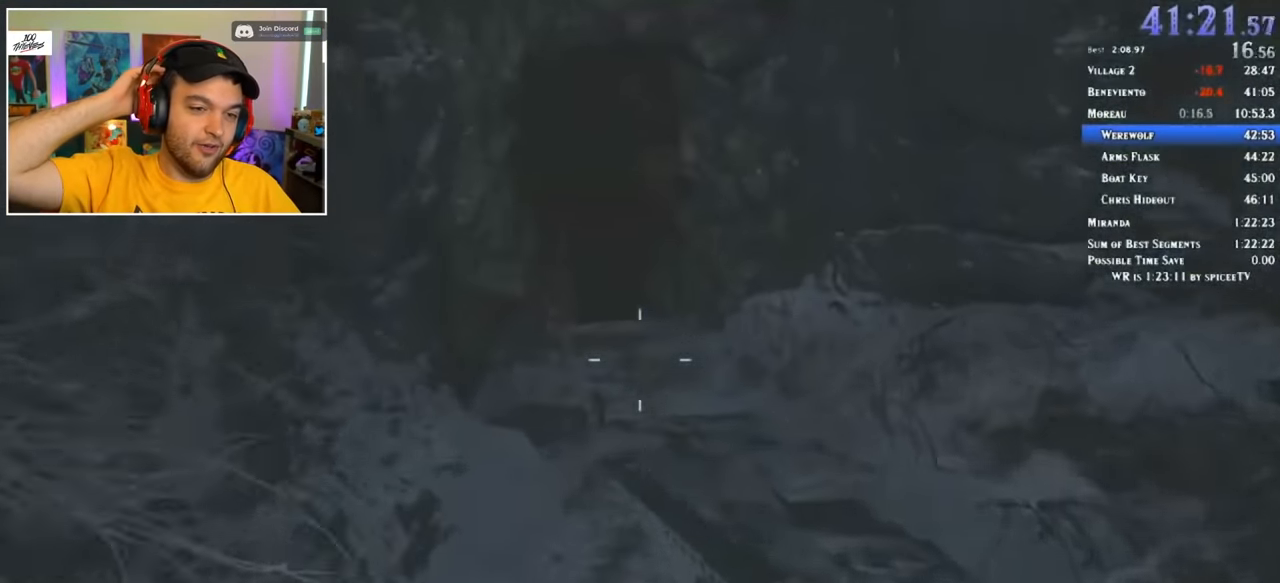
{"keys": ["shift", "w"], "mouse": [], "events": []}
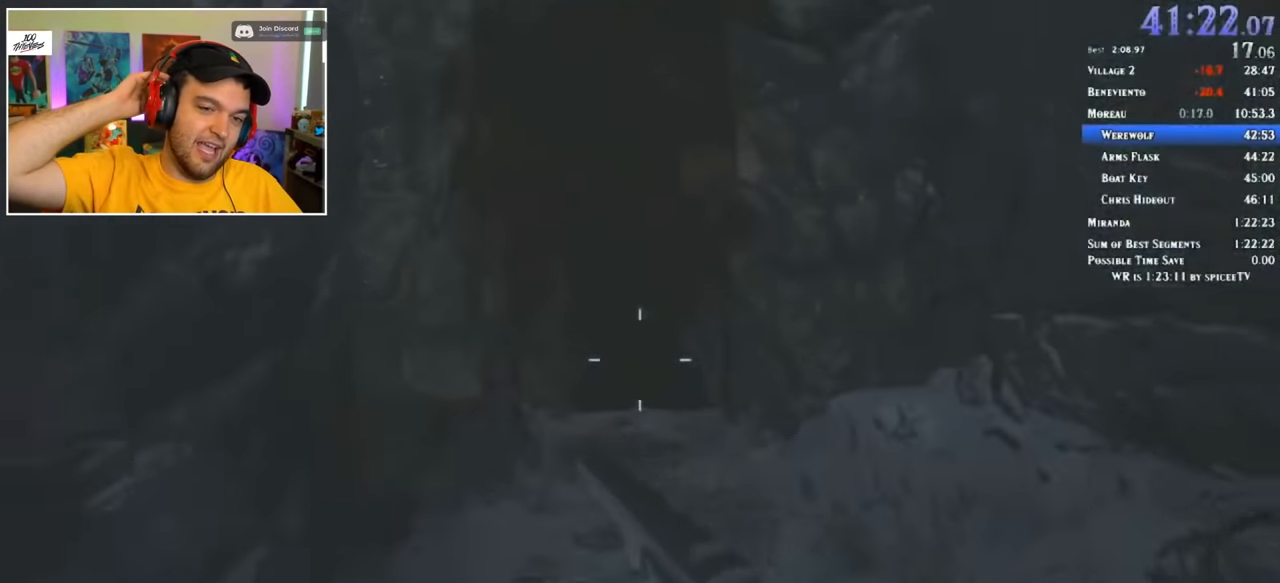
{"keys": ["shift", "w"], "mouse": [], "events": []}
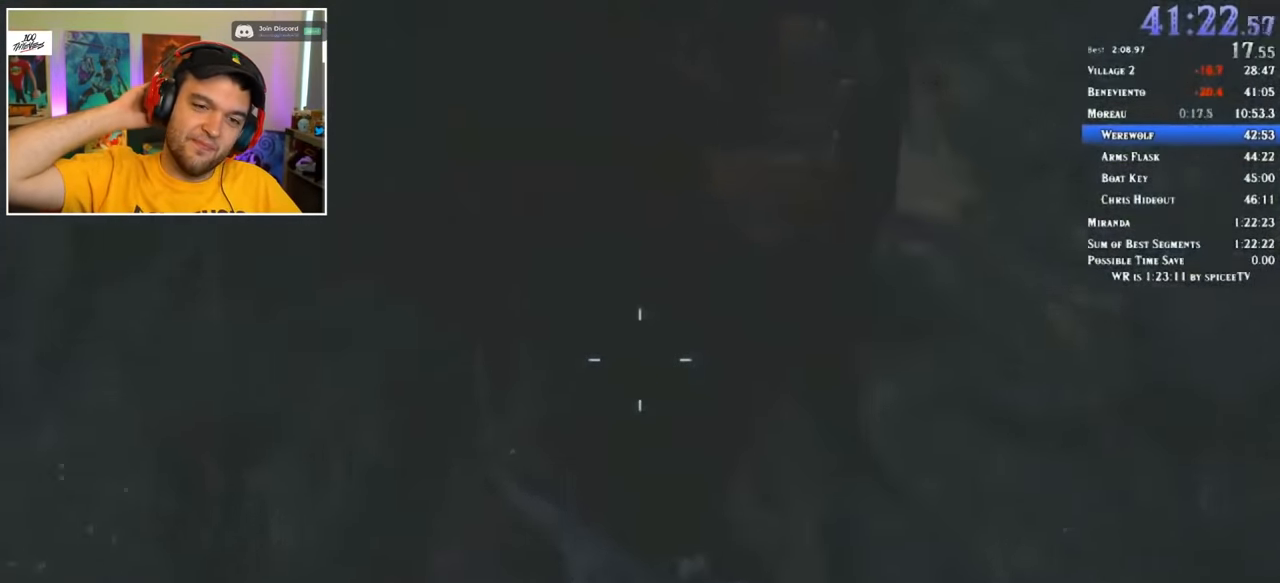
{"keys": ["shift", "w"], "mouse": [], "events": []}
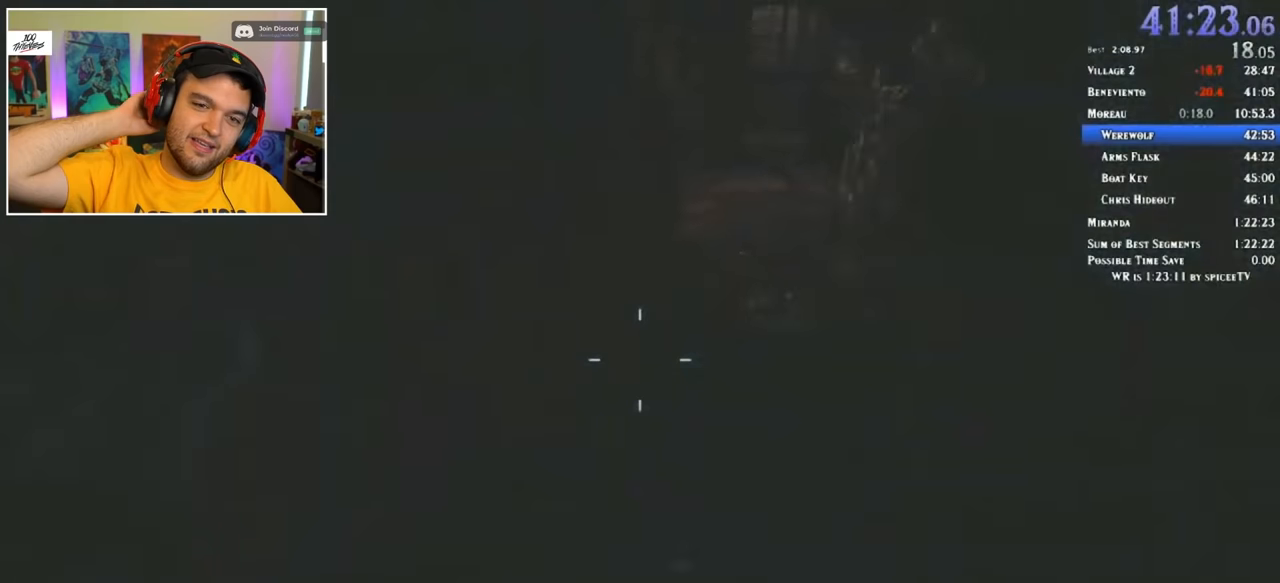
{"keys": ["shift", "w"], "mouse": [], "events": []}
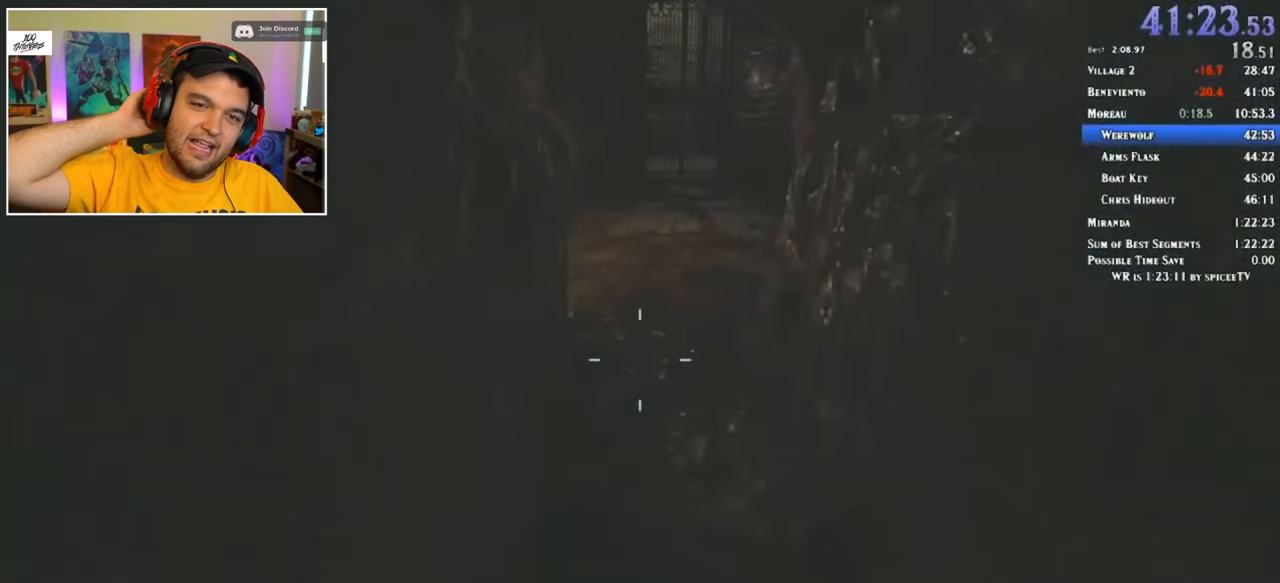
{"keys": ["shift", "w"], "mouse": [], "events": []}
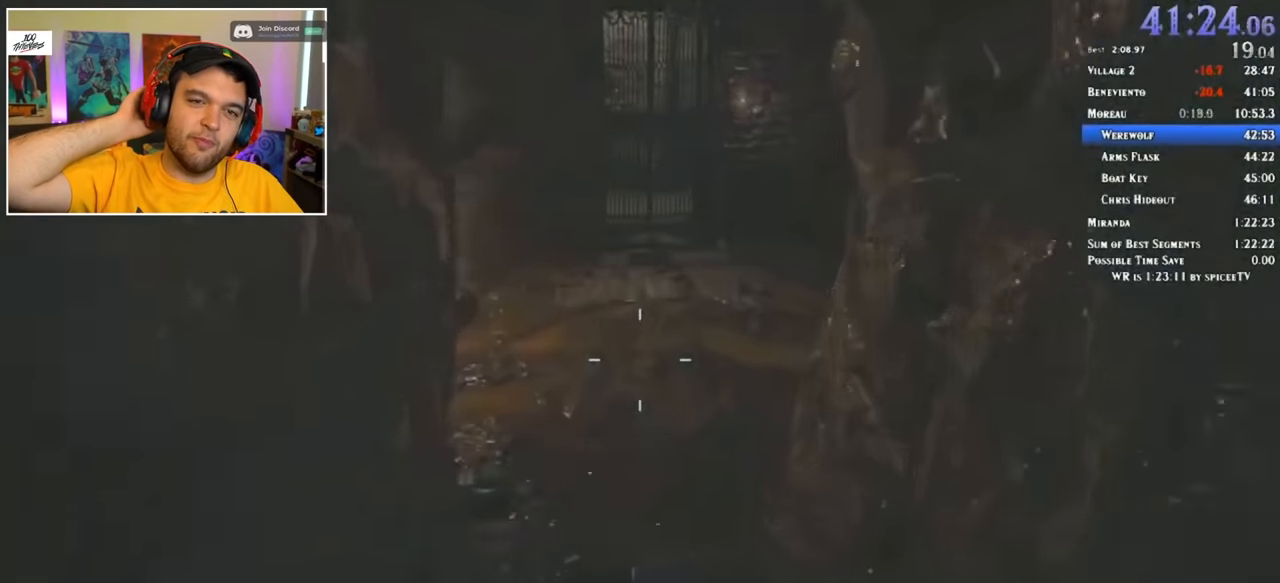
{"keys": ["shift", "w"], "mouse": [], "events": []}
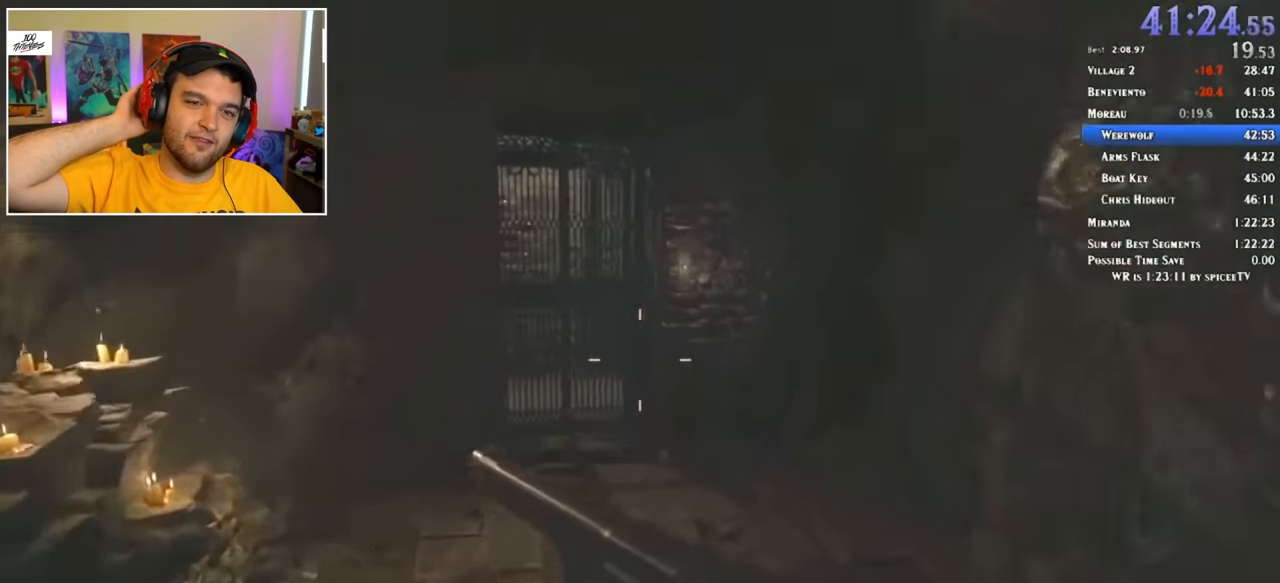
{"keys": ["shift", "w"], "mouse": [], "events": [[67, "f", "down"], [117, "f", "up"], [217, "f", "down"], [250, "f", "up"], [300, "f", "down"], [400, "f", "up"], [450, "f", "down"], [484, "f", "up"]]}
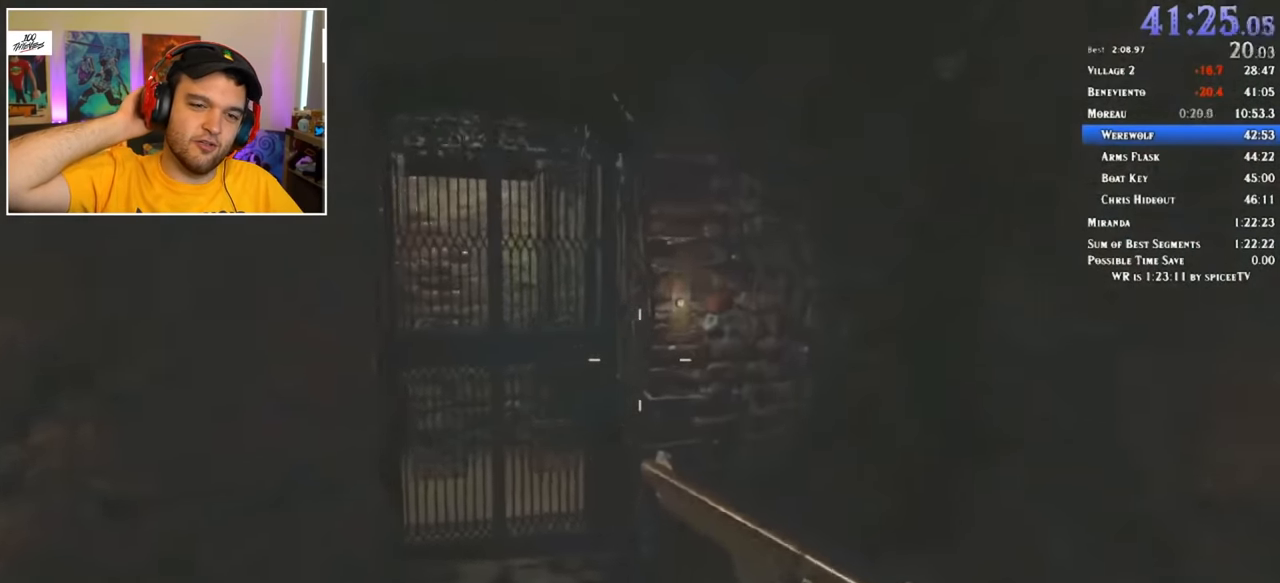
{"keys": ["shift", "w"], "mouse": [], "events": [[84, "f", "down"], [134, "f", "up"], [184, "f", "down"], [217, "f", "up"], [317, "f", "down"], [367, "f", "up"], [417, "f", "down"], [450, "f", "up"]]}
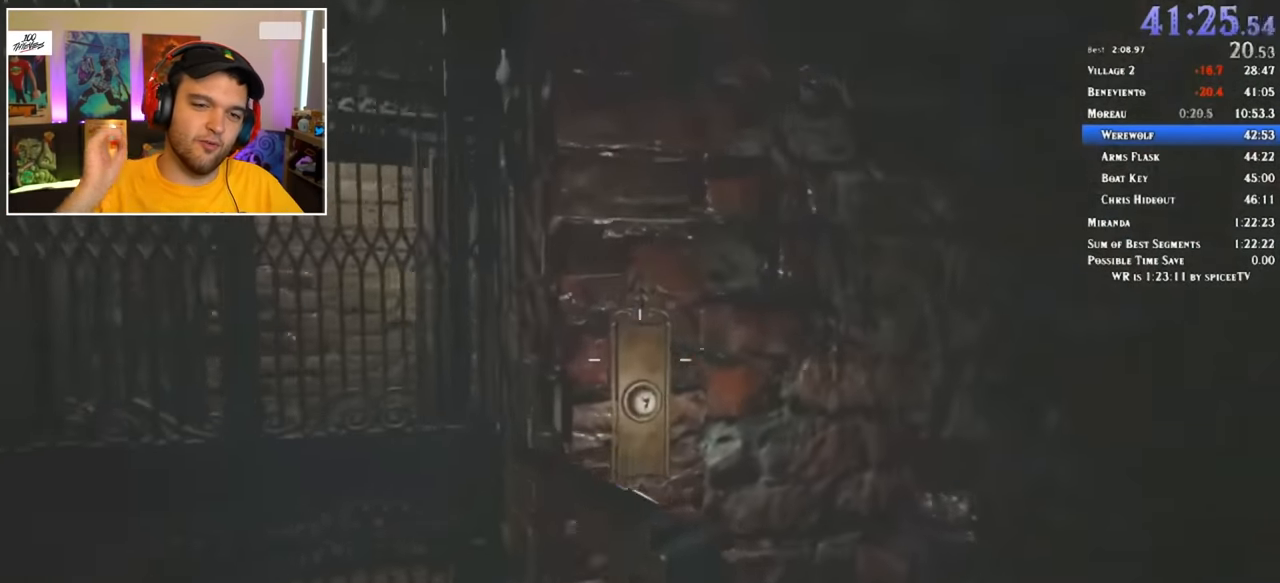
{"keys": ["a", "shift", "w"], "mouse": [], "events": [[50, "f", "down"], [100, "a", "down"], [100, "f", "up"]]}
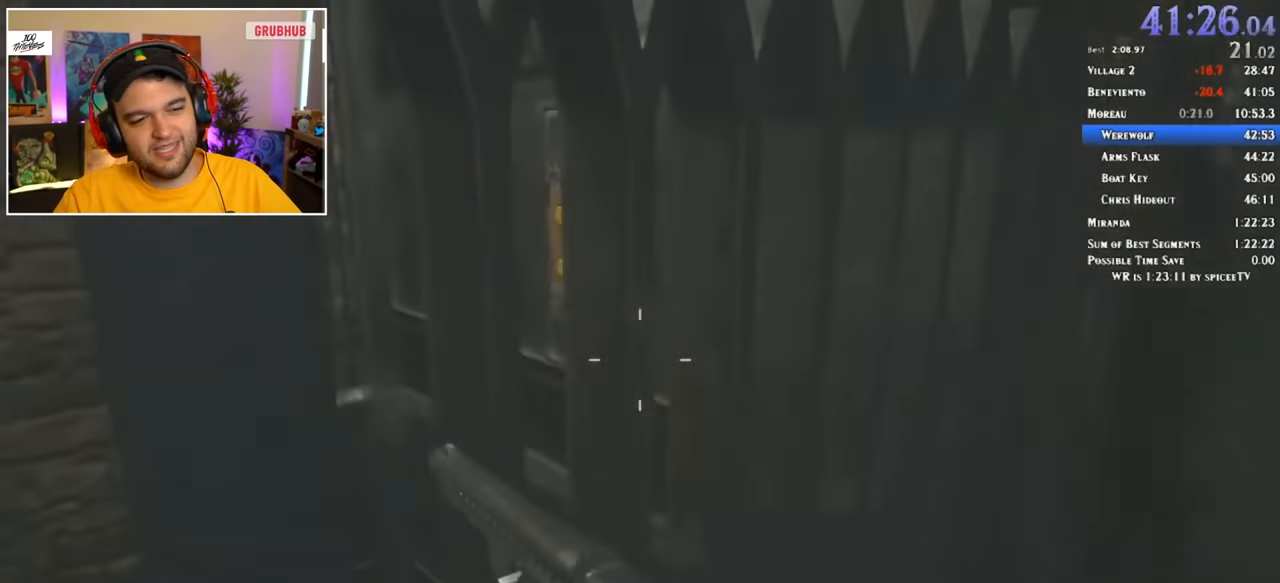
{"keys": ["a", "f", "shift", "w"], "mouse": [], "events": [[484, "f", "down"]]}
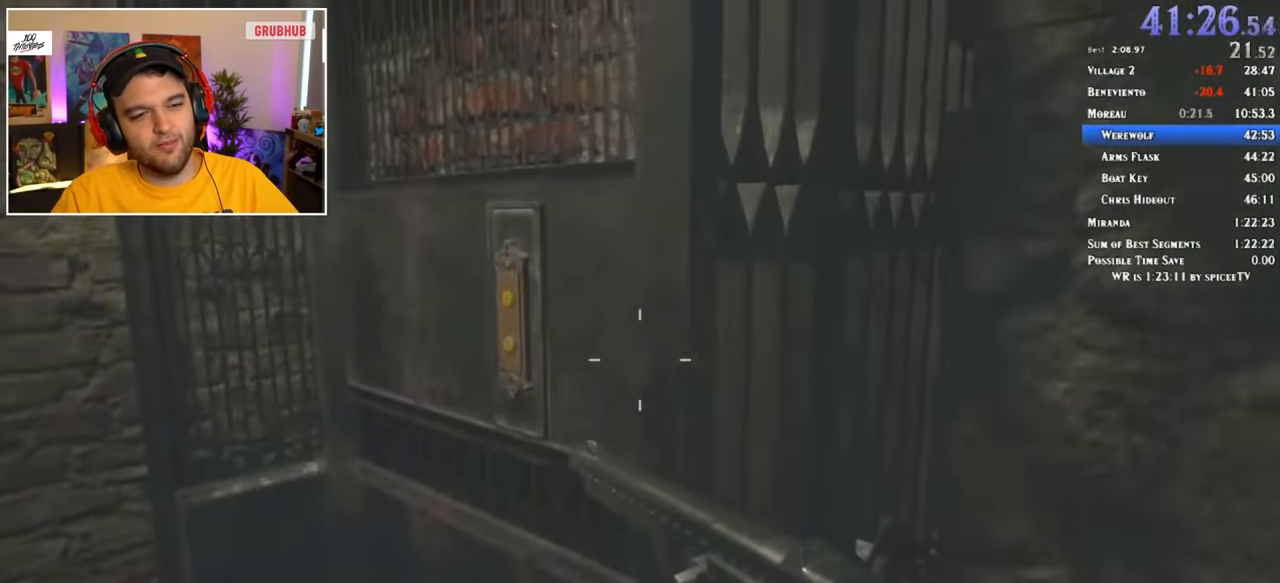
{"keys": ["a", "f", "shift", "w"], "mouse": [], "events": [[34, "f", "up"], [117, "f", "down"], [167, "f", "up"], [267, "f", "down"], [300, "f", "up"], [350, "f", "down"], [450, "f", "up"], [484, "f", "down"]]}
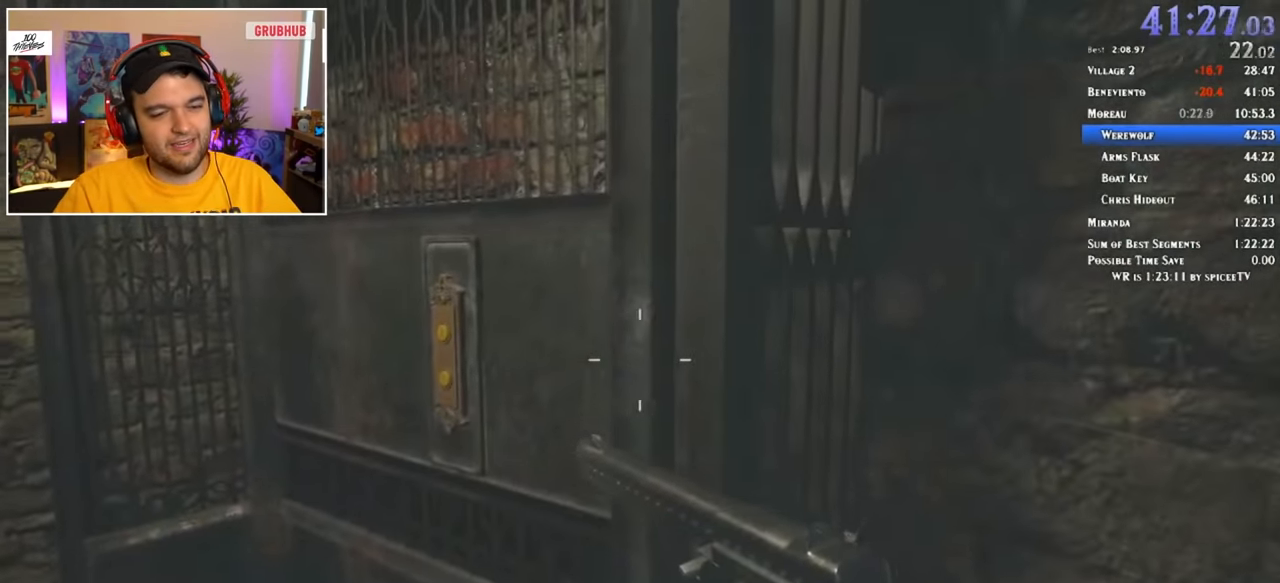
{"keys": ["a", "f", "shift", "w"], "mouse": [], "events": [[34, "f", "up"], [84, "f", "down"], [184, "f", "up"], [217, "f", "down"], [267, "f", "up"], [367, "f", "down"], [417, "f", "up"], [450, "f", "down"]]}
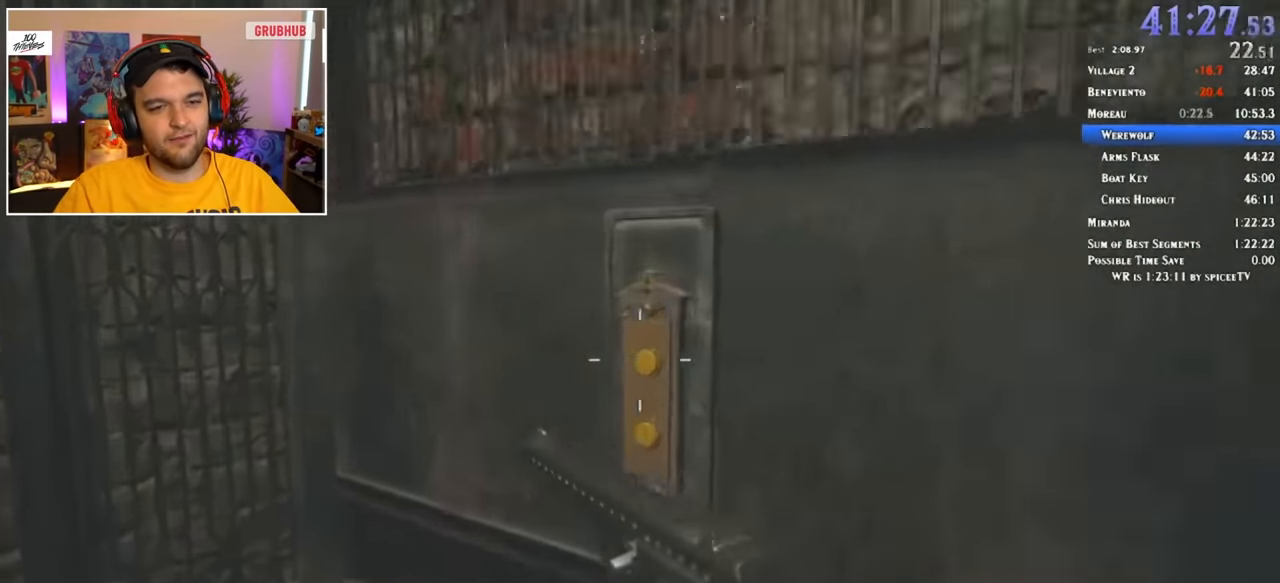
{"keys": ["a", "shift"], "mouse": [], "events": [[50, "f", "up"], [100, "f", "down"], [134, "f", "up"], [234, "f", "down"], [300, "f", "up"], [333, "f", "down"], [383, "f", "up"], [383, "w", "up"]]}
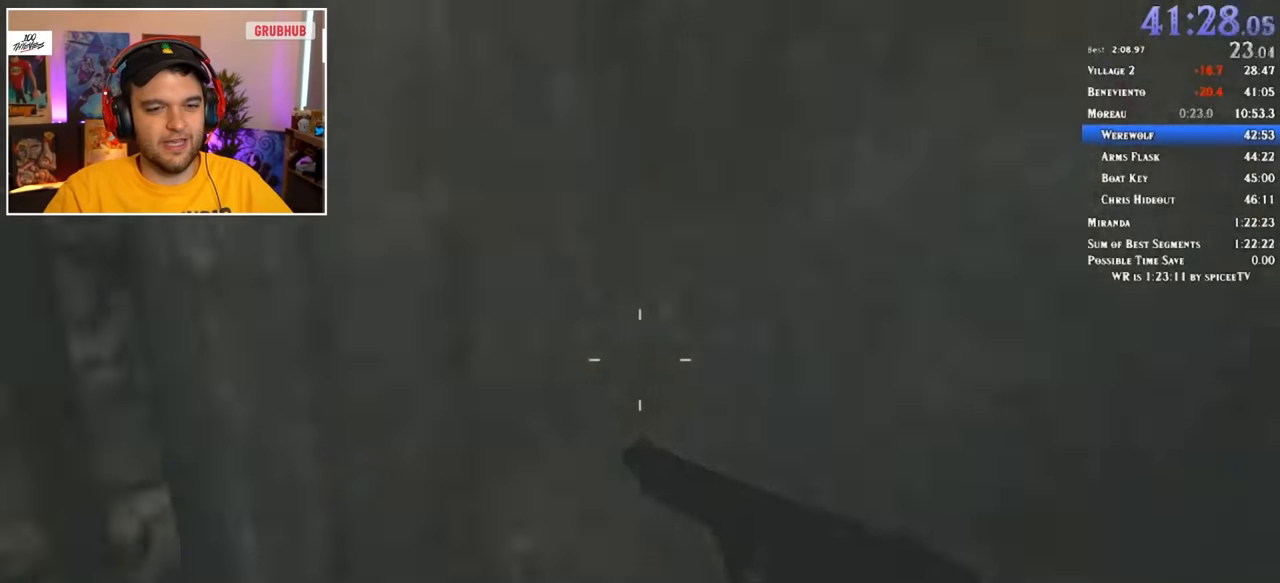
{"keys": [], "mouse": [], "events": [[17, "shift", "up"], [333, "a", "up"]]}
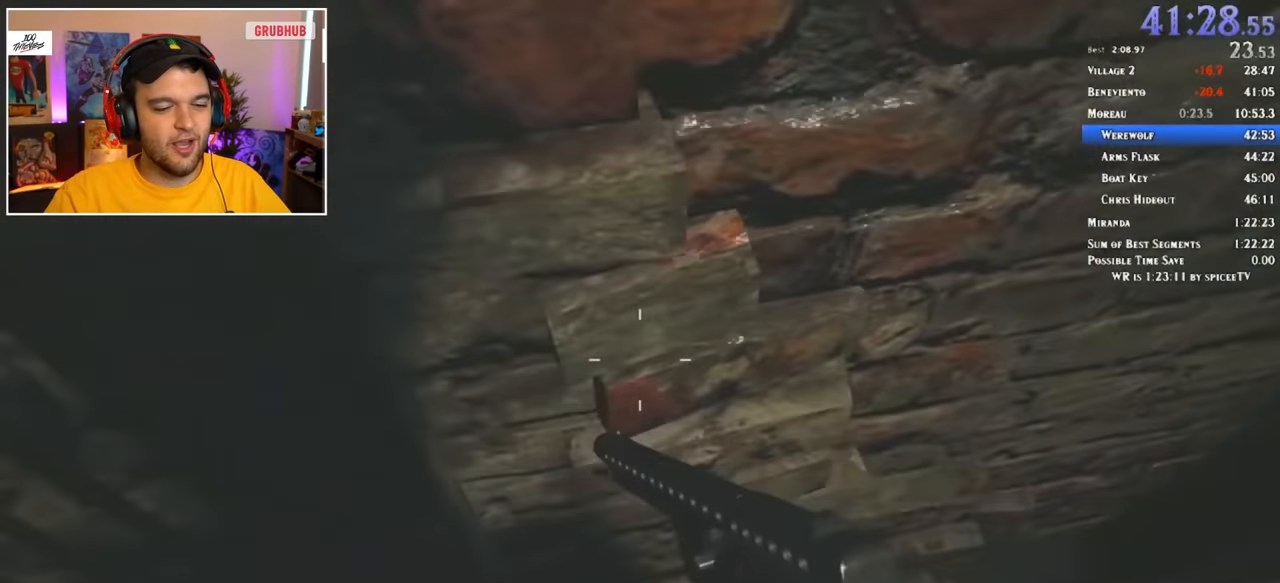
{"keys": ["a"], "mouse": [], "events": [[117, "d", "down"], [417, "d", "up"], [483, "a", "down"]]}
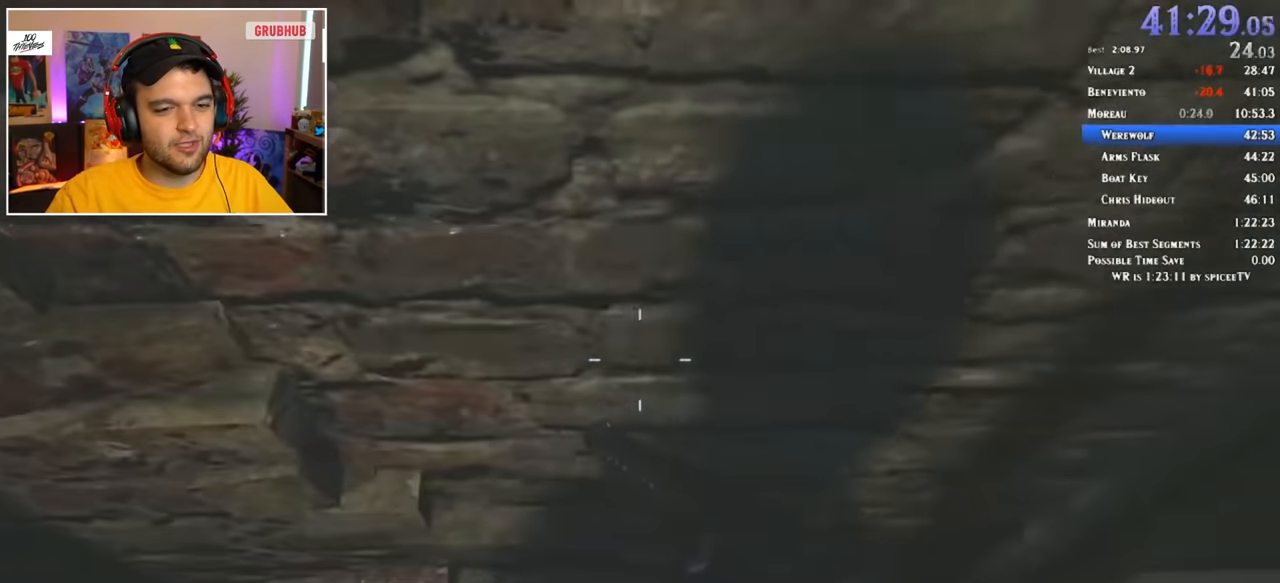
{"keys": ["d"], "mouse": [], "events": [[83, "a", "up"], [267, "d", "down"], [367, "d", "up"], [450, "d", "down"]]}
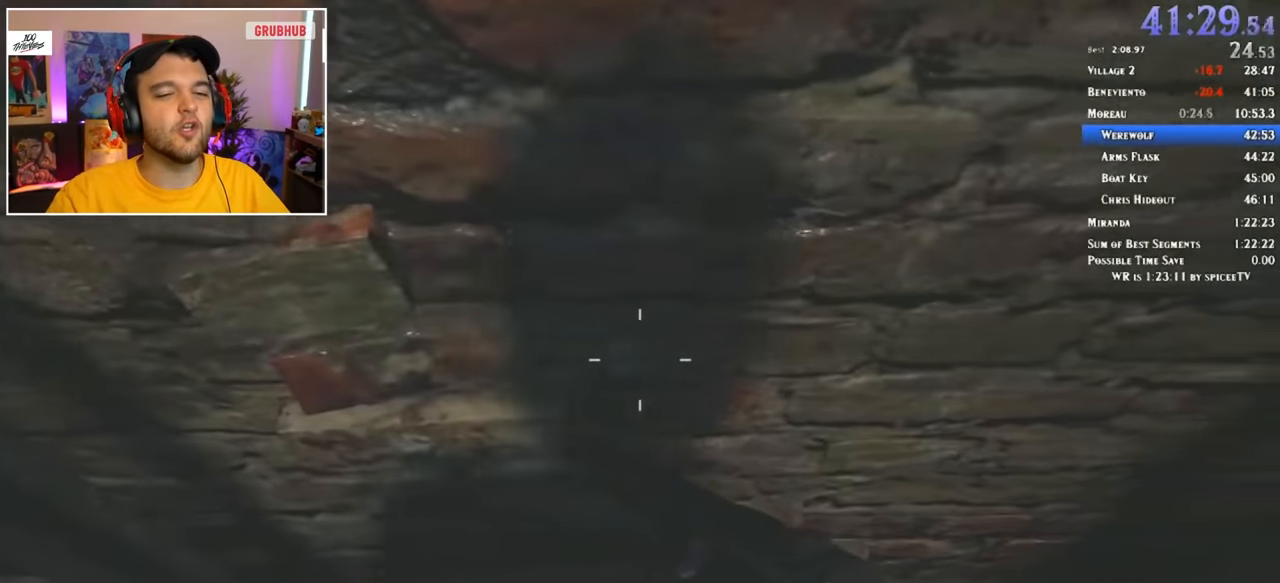
{"keys": [], "mouse": [], "events": [[50, "d", "up"], [333, "1", "down"], [383, "1", "up"]]}
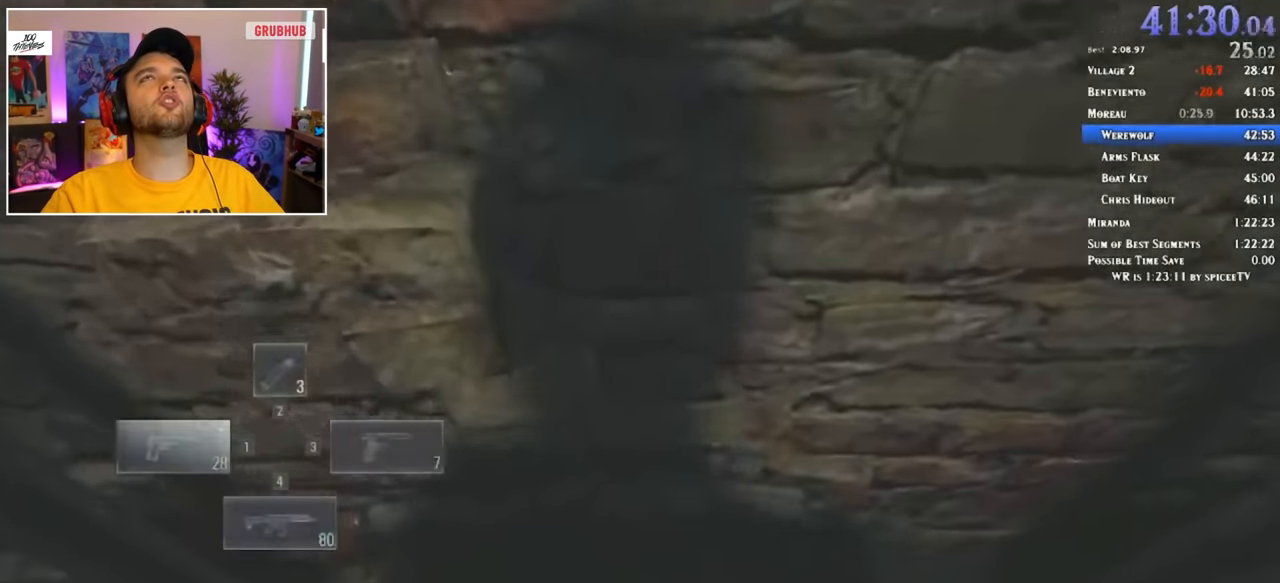
{"keys": [], "mouse": [], "events": [[67, "w", "down"], [150, "w", "up"]]}